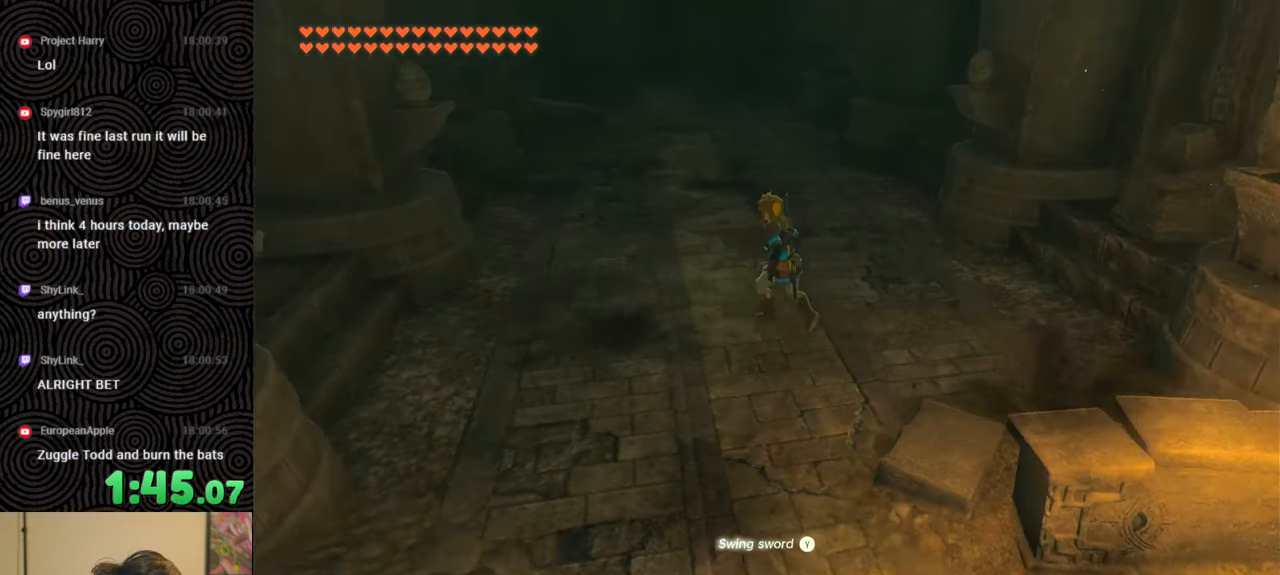
Gameplay with a controller (Nintendo layout); each line is a JSON object with the inputs held at the frame after it. "events" lists button and stick changes between this image and that frame as [ms after this image, input, new state], when the widget could be followed in between. Not read: L3 R3.
{"buttons": [], "left_stick": "up", "right_stick": "center", "events": [[167, "left_stick", "up"]]}
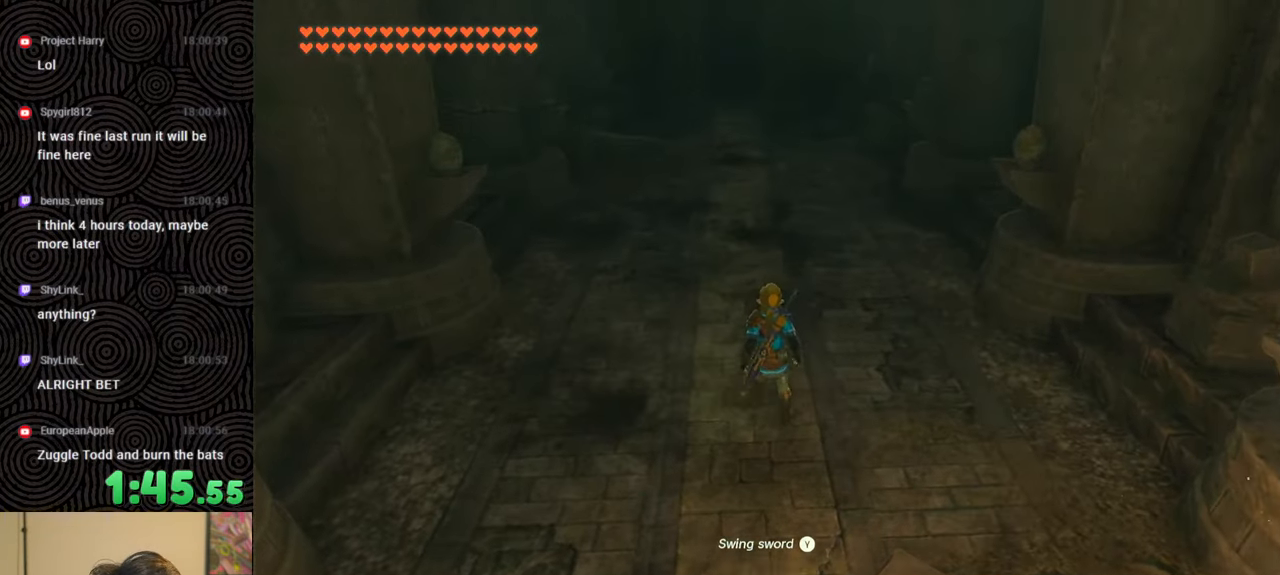
{"buttons": [], "left_stick": "up", "right_stick": "center", "events": []}
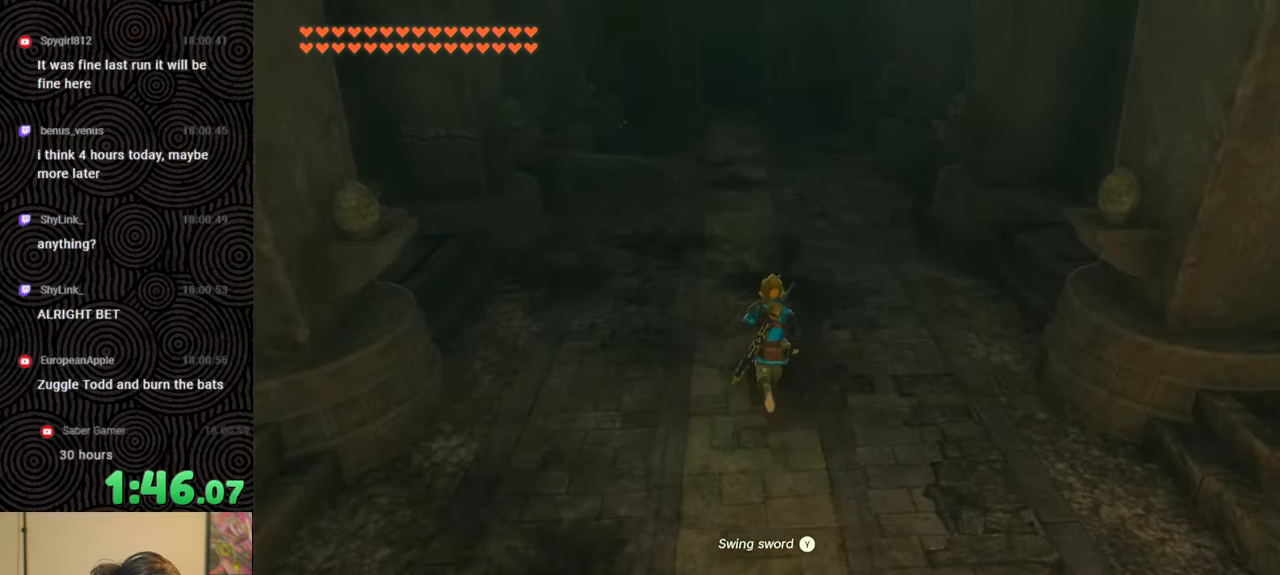
{"buttons": ["B"], "left_stick": "up", "right_stick": "center", "events": [[133, "B", "down"]]}
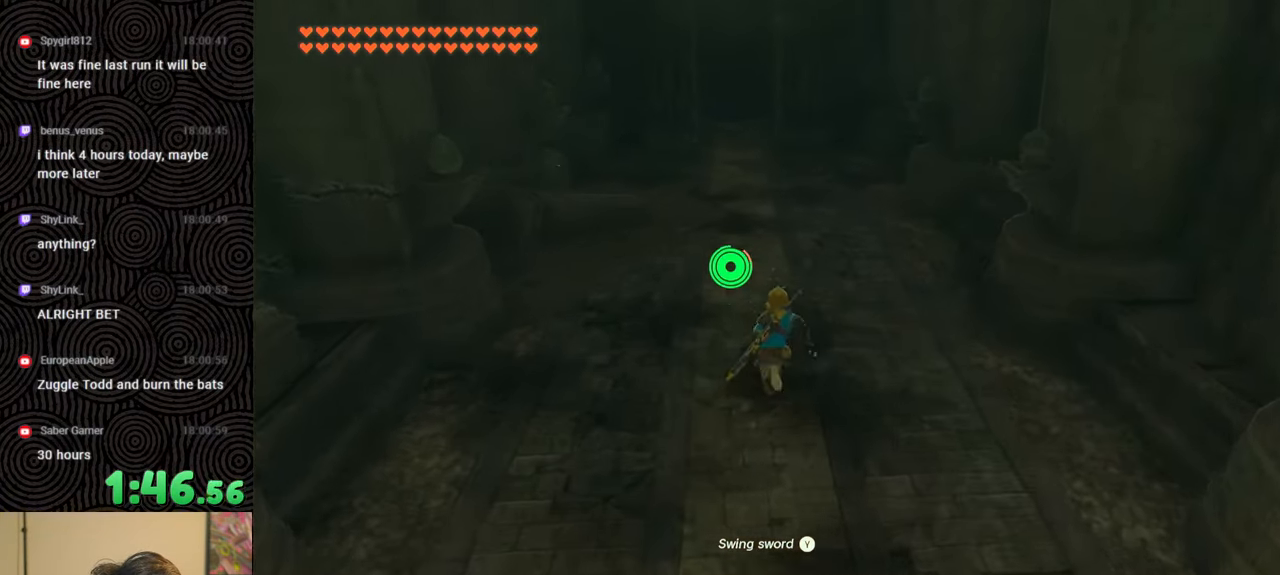
{"buttons": ["B", "X"], "left_stick": "up", "right_stick": "center", "events": [[467, "X", "down"]]}
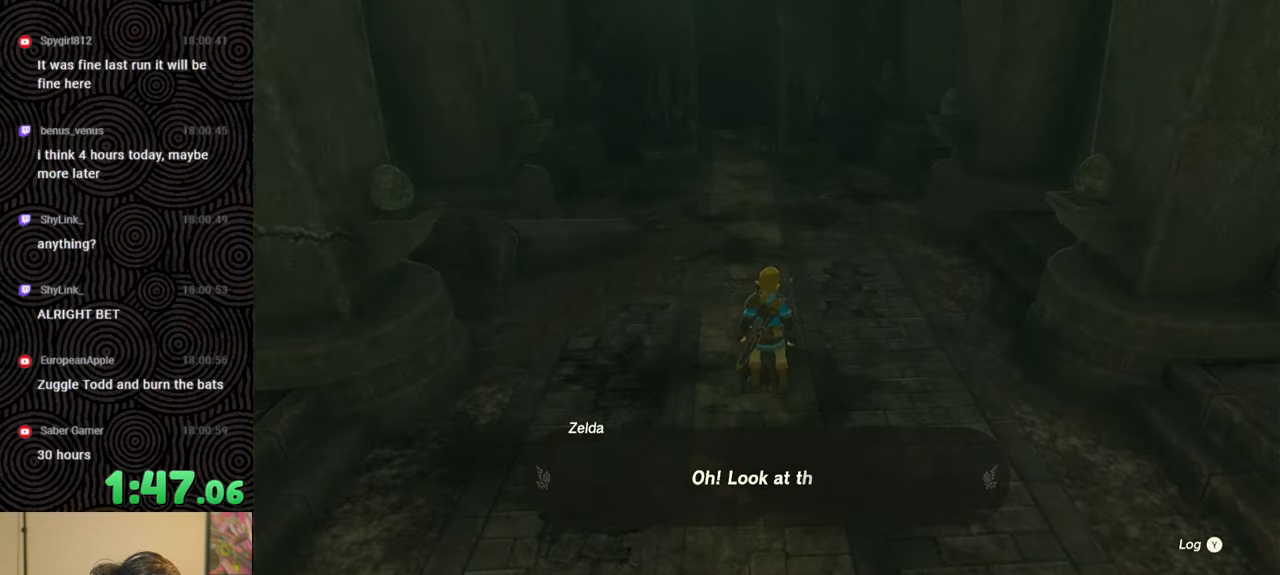
{"buttons": [], "left_stick": "up", "right_stick": "center", "events": [[117, "B", "up"], [117, "X", "up"], [217, "B", "down"], [317, "B", "up"], [367, "B", "down"], [500, "B", "up"]]}
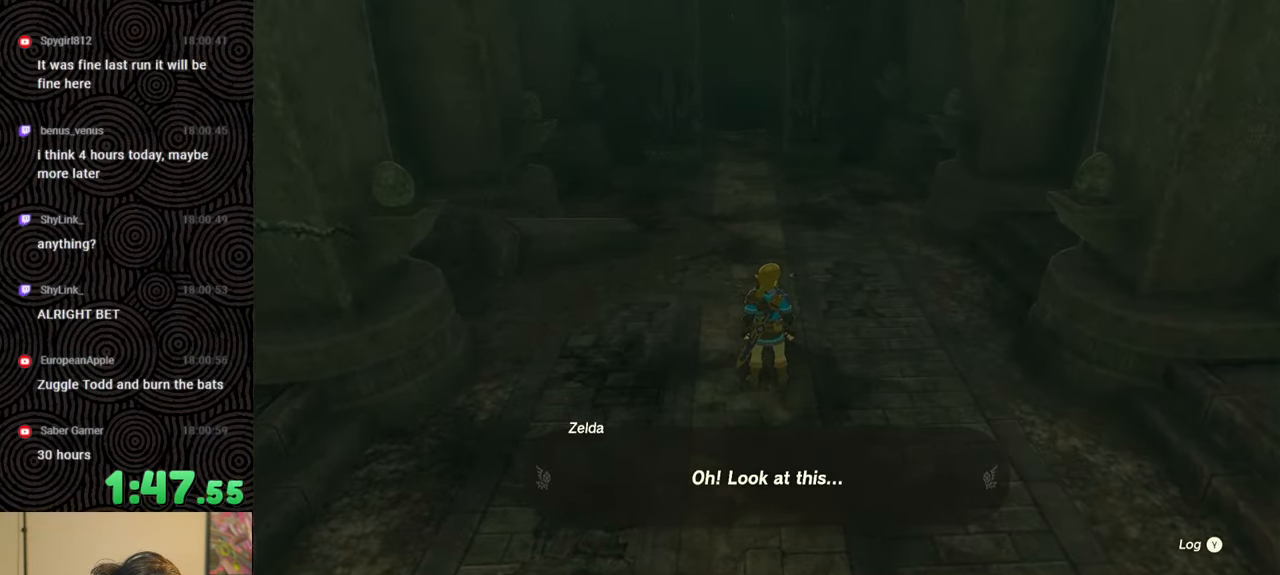
{"buttons": ["B"], "left_stick": "up", "right_stick": "center", "events": [[50, "B", "down"], [200, "B", "up"], [250, "B", "down"], [367, "B", "up"], [433, "B", "down"]]}
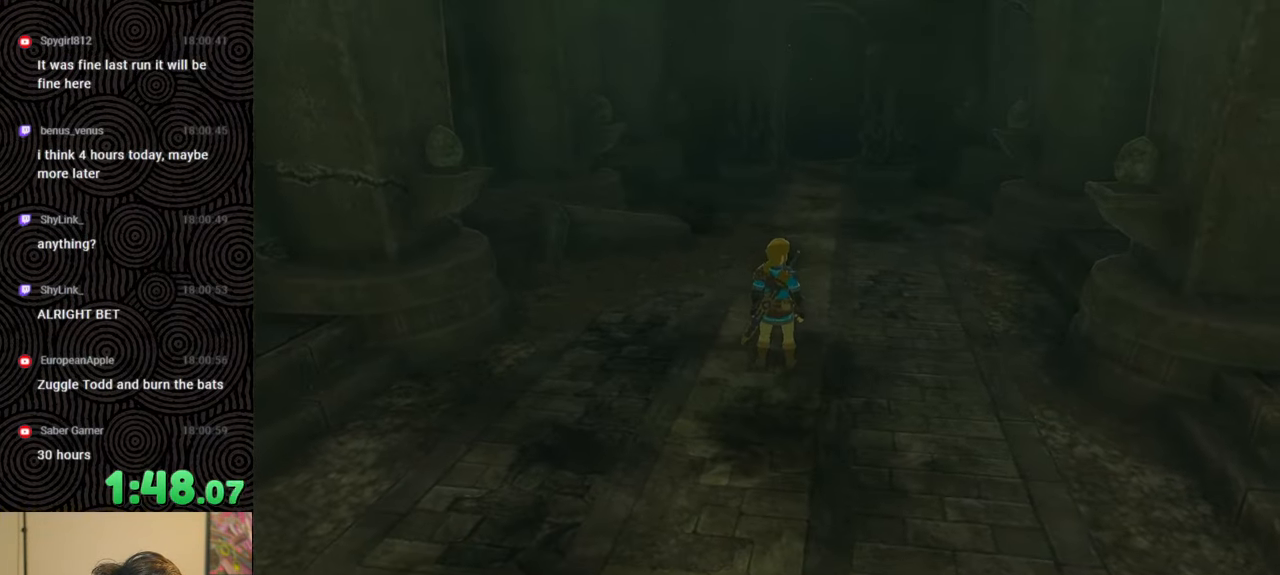
{"buttons": [], "left_stick": "up", "right_stick": "center", "events": [[83, "B", "up"], [133, "B", "down"], [283, "B", "up"], [317, "B", "down"], [467, "B", "up"]]}
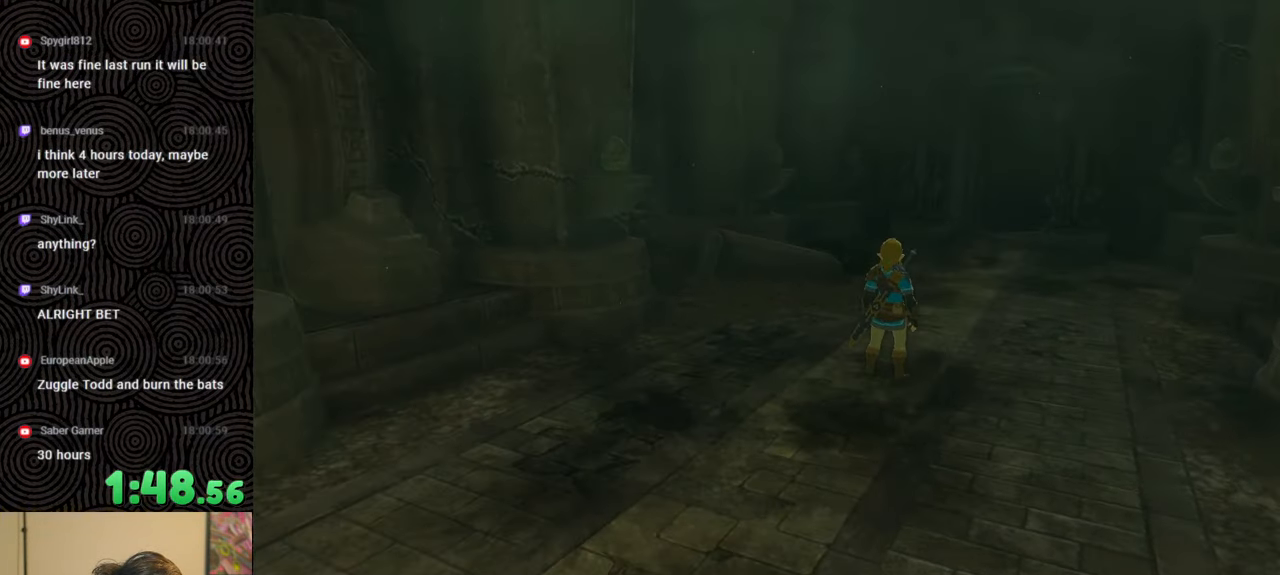
{"buttons": [], "left_stick": "up", "right_stick": "center", "events": [[33, "B", "down"], [183, "B", "up"], [300, "B", "down"], [433, "B", "up"]]}
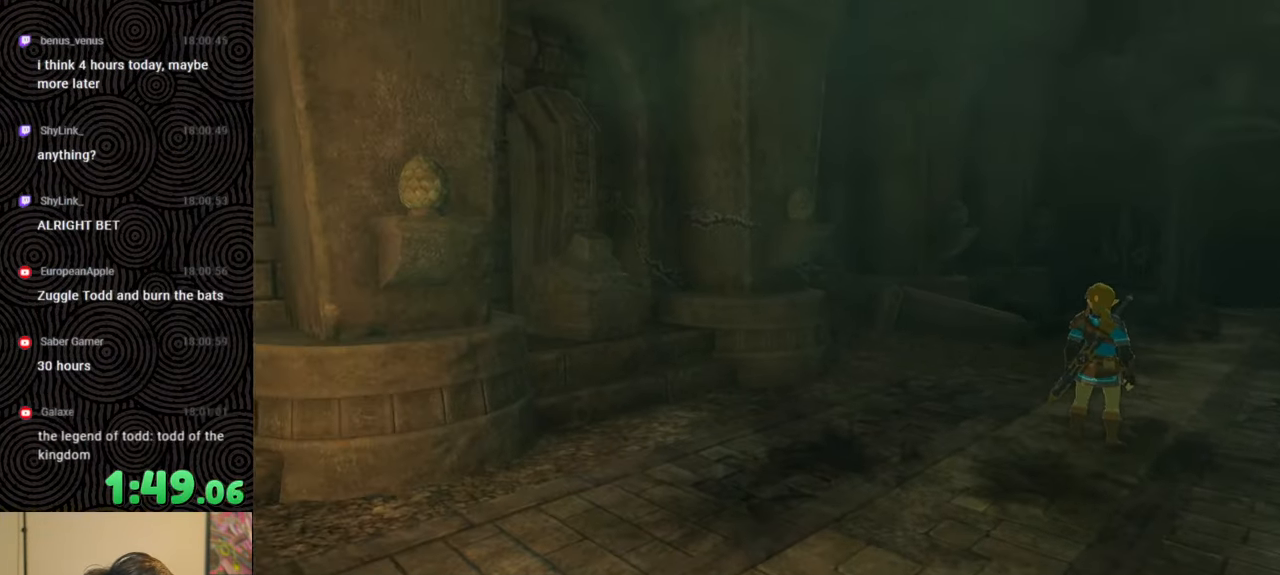
{"buttons": [], "left_stick": "up", "right_stick": "center", "events": [[33, "B", "down"], [133, "B", "up"], [267, "B", "down"], [333, "B", "up"], [367, "B", "down"], [467, "B", "up"]]}
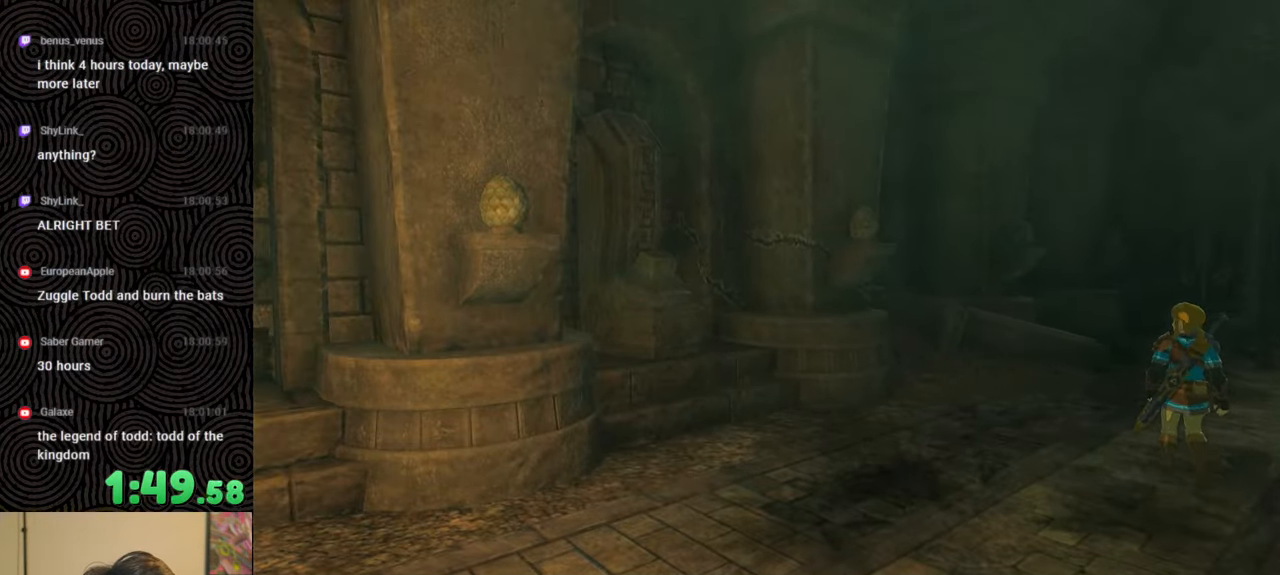
{"buttons": [], "left_stick": "center", "right_stick": "center", "events": [[467, "left_stick", "center"]]}
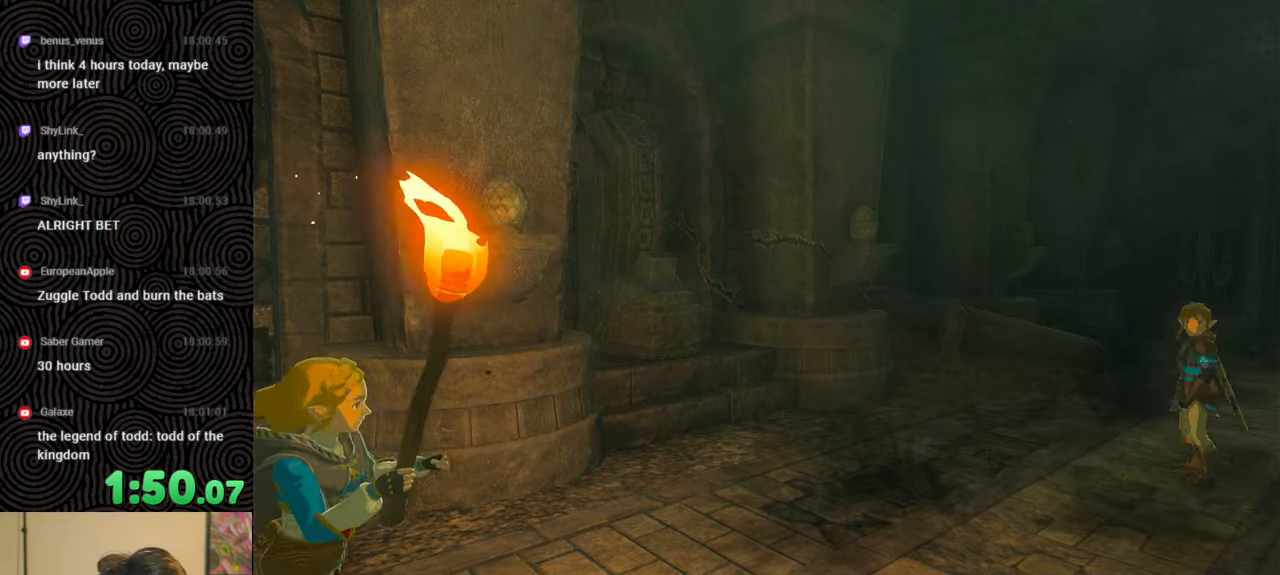
{"buttons": [], "left_stick": "center", "right_stick": "center", "events": []}
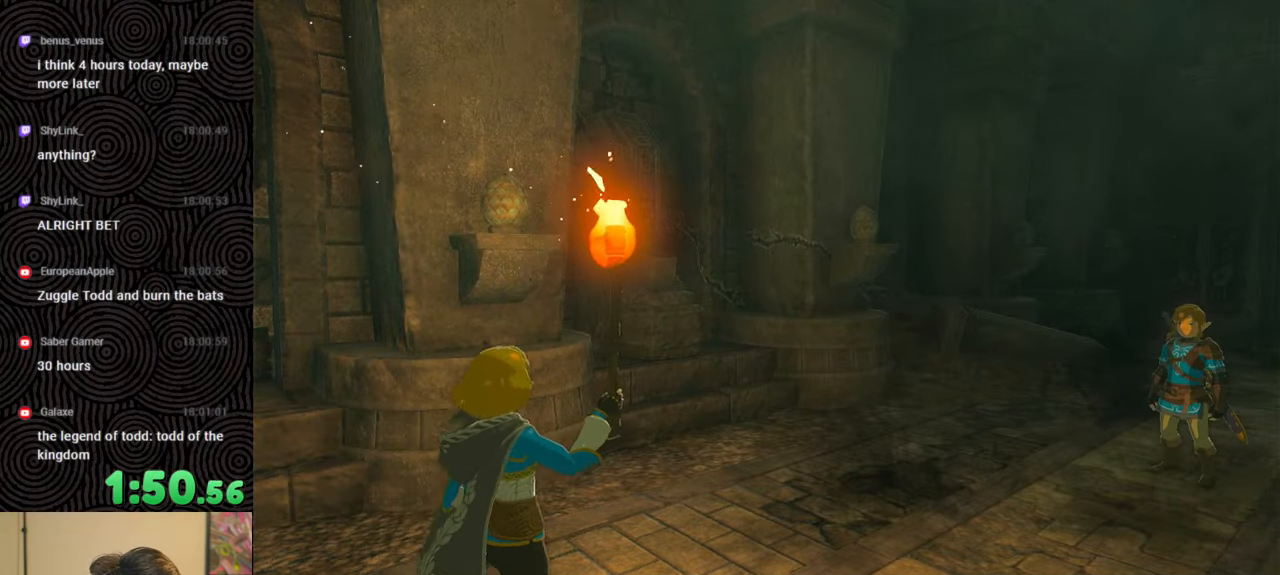
{"buttons": [], "left_stick": "center", "right_stick": "center", "events": []}
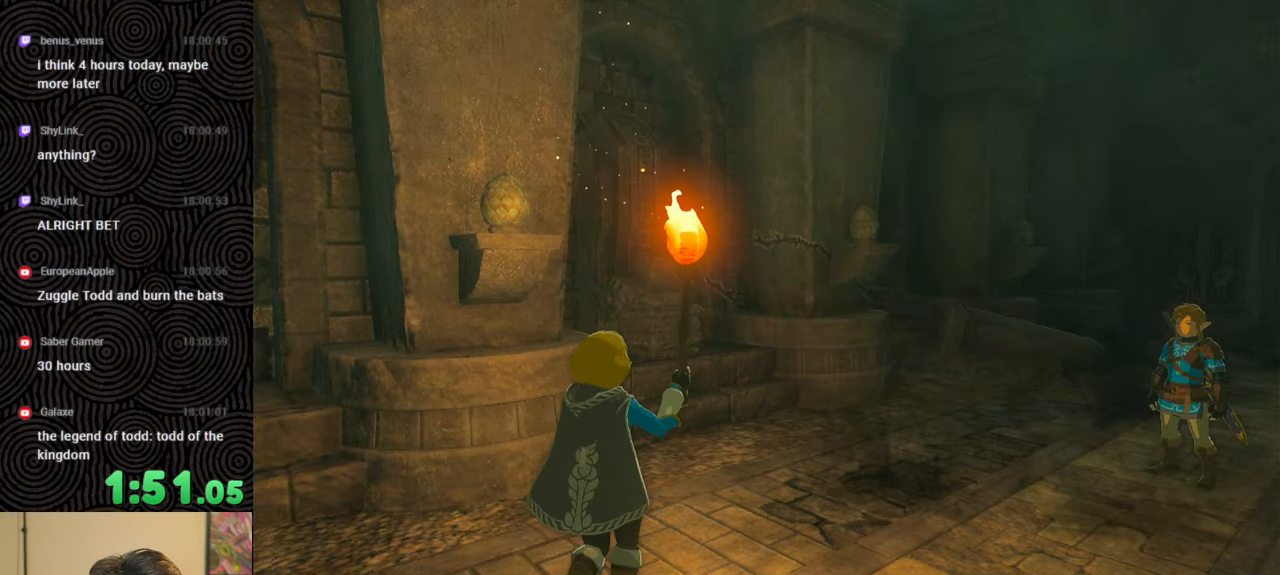
{"buttons": [], "left_stick": "center", "right_stick": "center", "events": []}
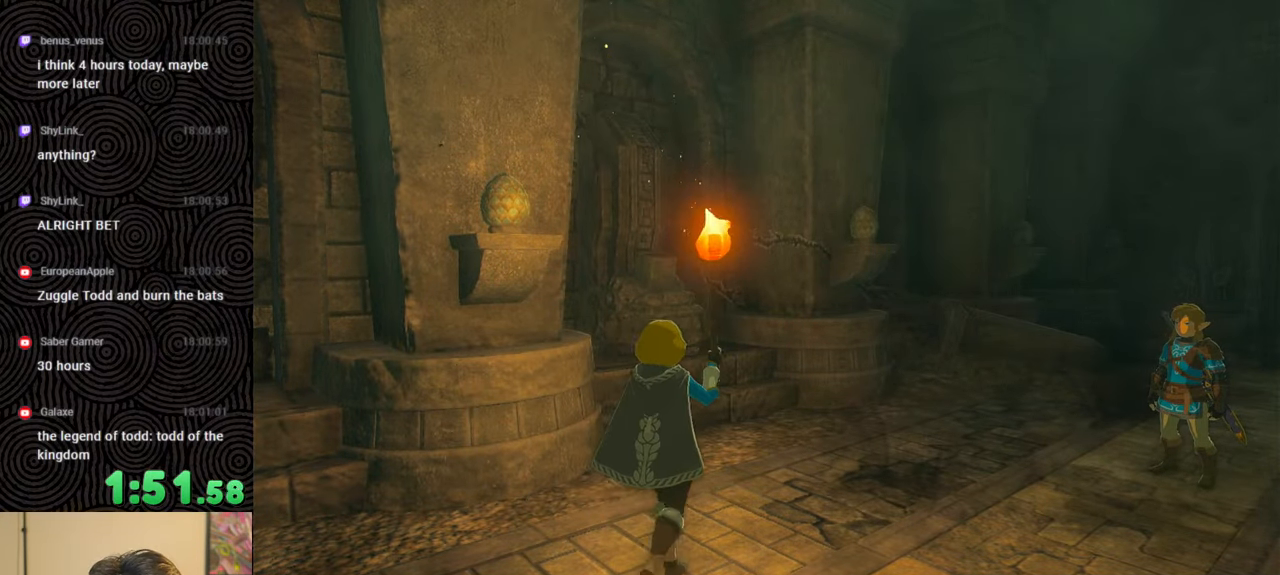
{"buttons": [], "left_stick": "center", "right_stick": "center", "events": []}
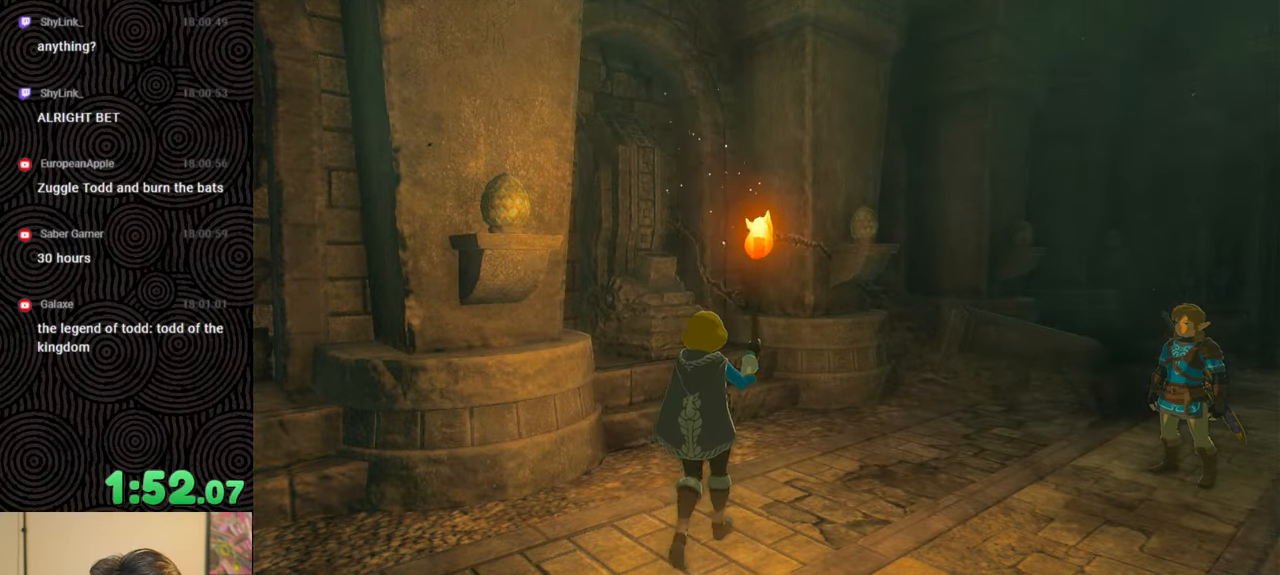
{"buttons": [], "left_stick": "center", "right_stick": "center", "events": []}
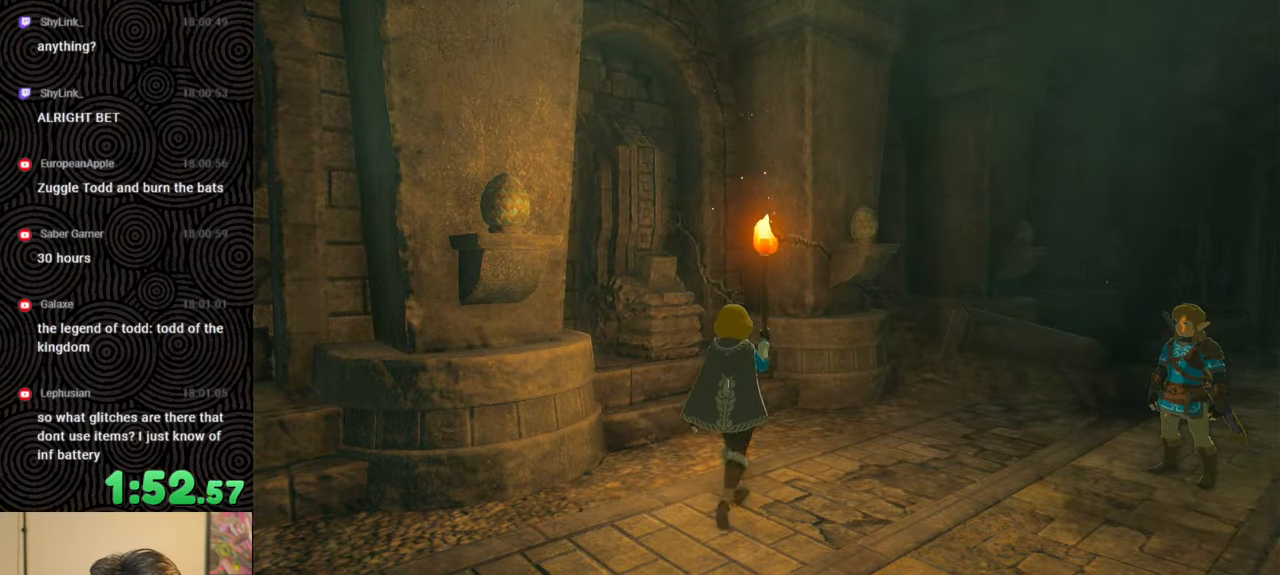
{"buttons": [], "left_stick": "center", "right_stick": "center", "events": []}
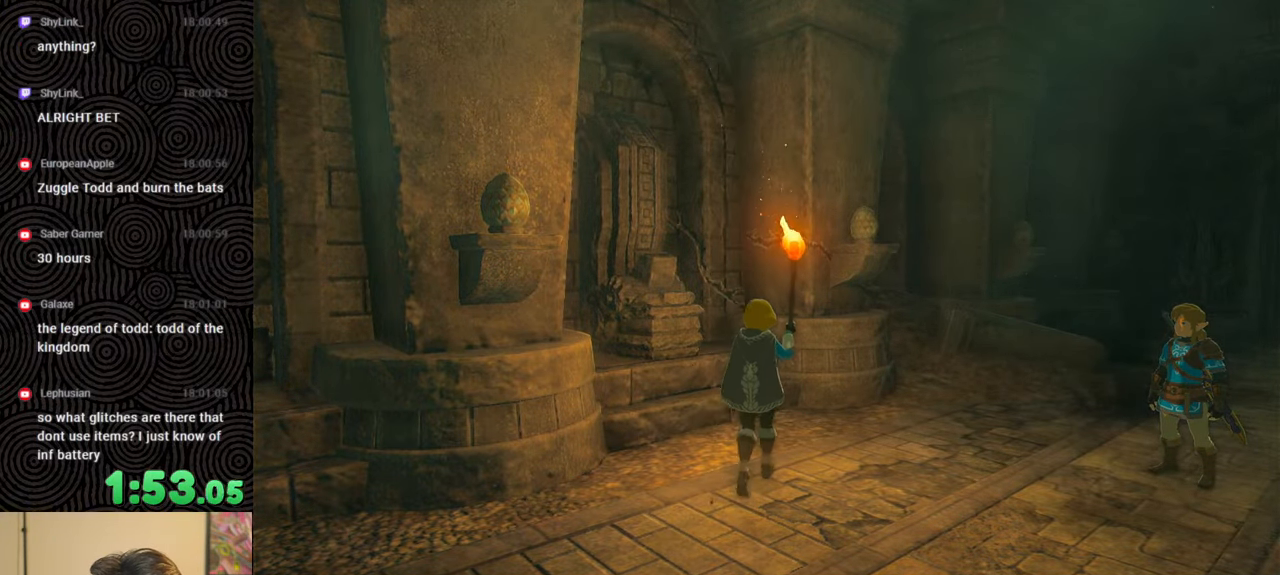
{"buttons": [], "left_stick": "center", "right_stick": "center", "events": []}
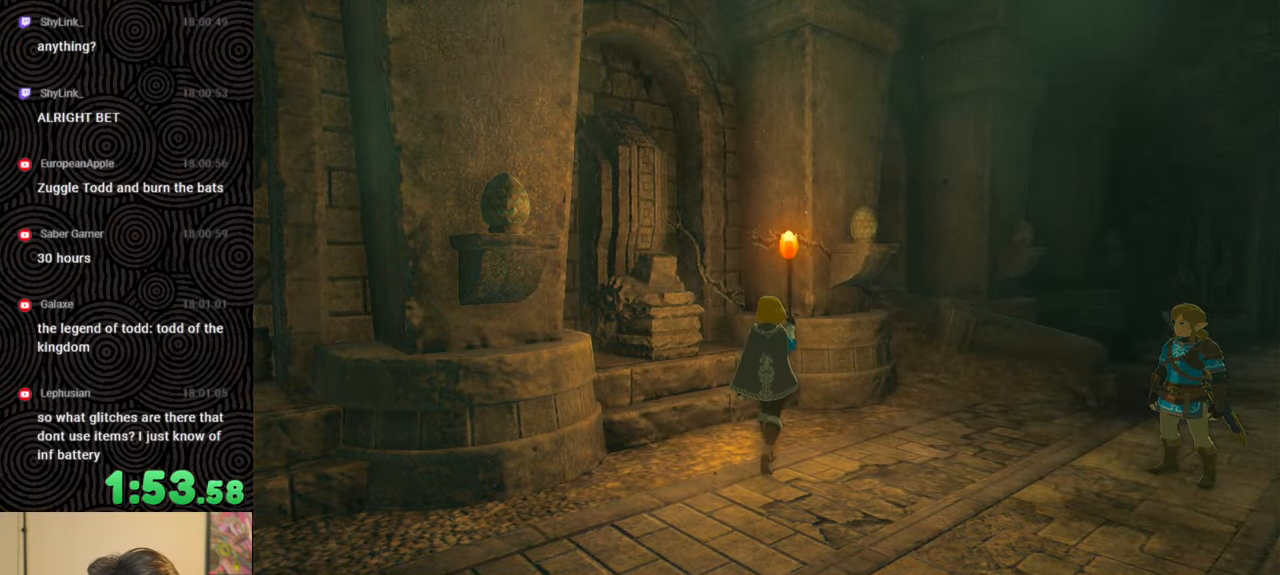
{"buttons": ["B"], "left_stick": "center", "right_stick": "center", "events": [[500, "B", "down"]]}
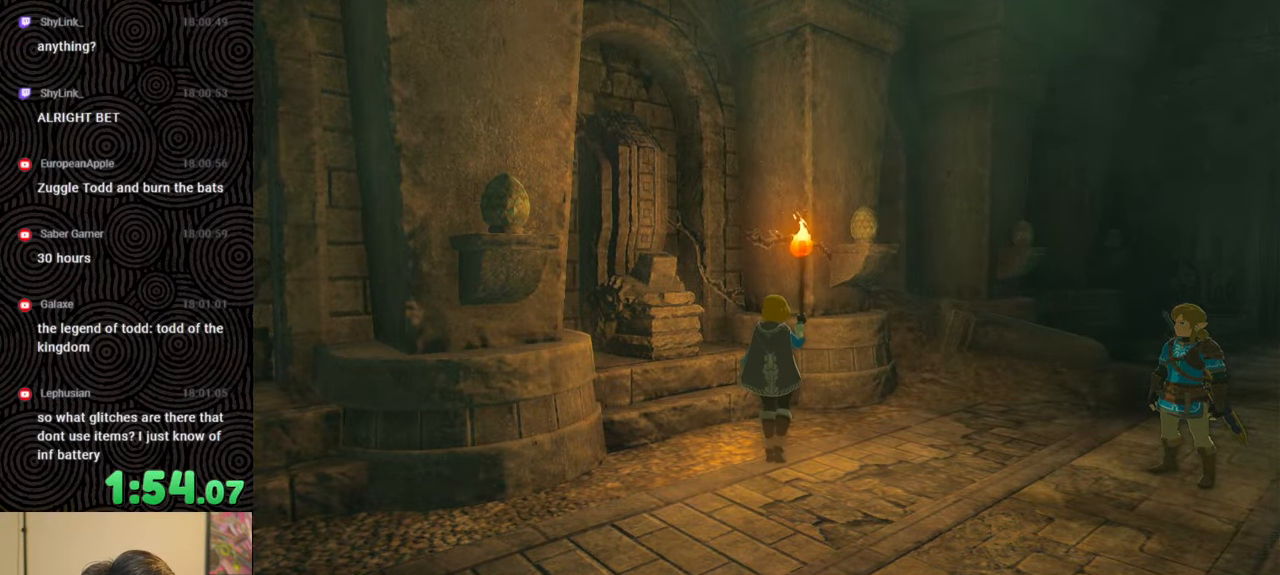
{"buttons": ["B"], "left_stick": "up", "right_stick": "center", "events": [[50, "left_stick", "up"], [150, "B", "up"], [200, "B", "down"], [317, "B", "up"], [400, "B", "down"]]}
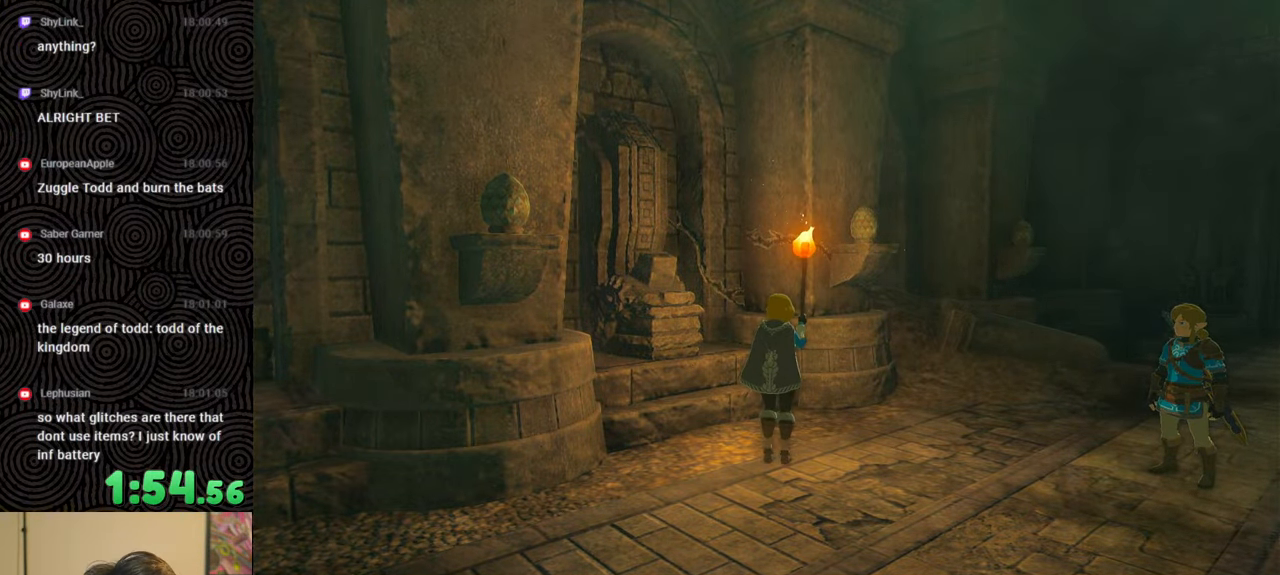
{"buttons": [], "left_stick": "up", "right_stick": "center", "events": [[33, "B", "up"], [117, "B", "down"], [233, "B", "up"], [317, "B", "down"], [450, "B", "up"]]}
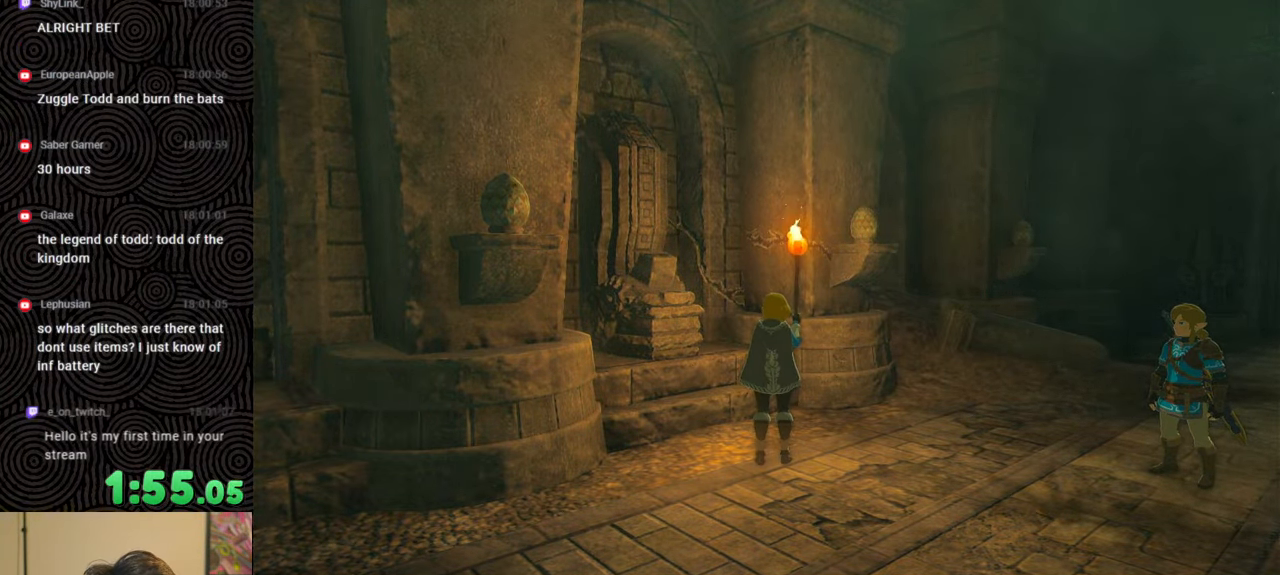
{"buttons": ["B"], "left_stick": "up-right", "right_stick": "center", "events": [[33, "B", "down"], [83, "left_stick", "center"], [167, "B", "up"], [267, "B", "down"], [283, "left_stick", "up-right"], [417, "B", "up"], [450, "B", "down"]]}
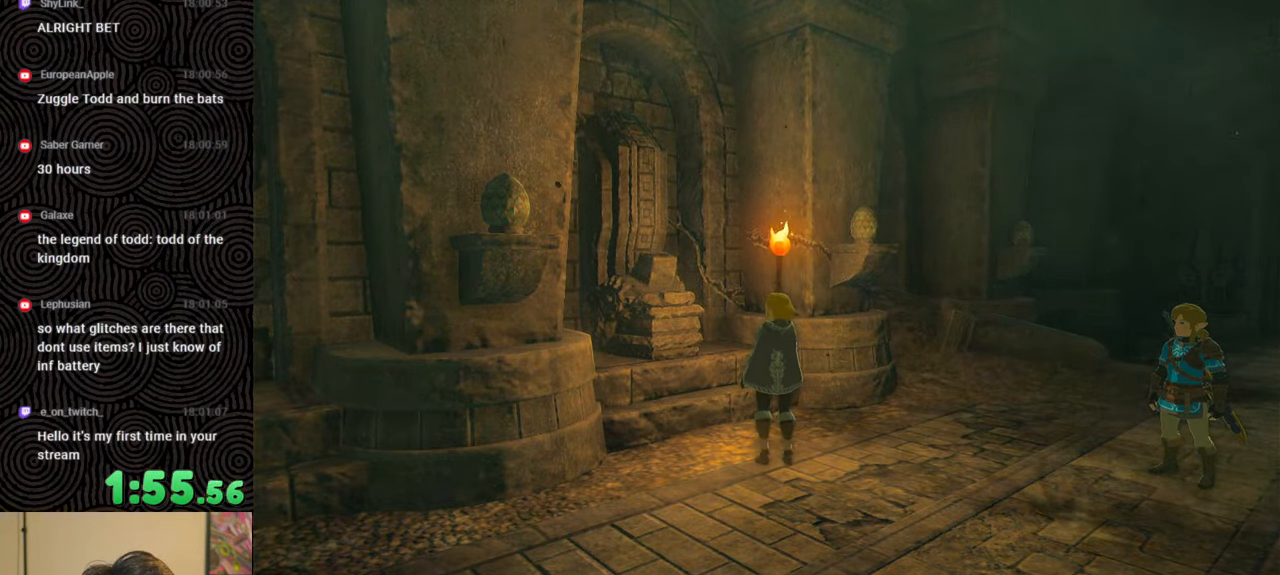
{"buttons": ["B"], "left_stick": "up-right", "right_stick": "center", "events": [[100, "B", "up"], [167, "B", "down"], [317, "B", "up"], [367, "B", "down"]]}
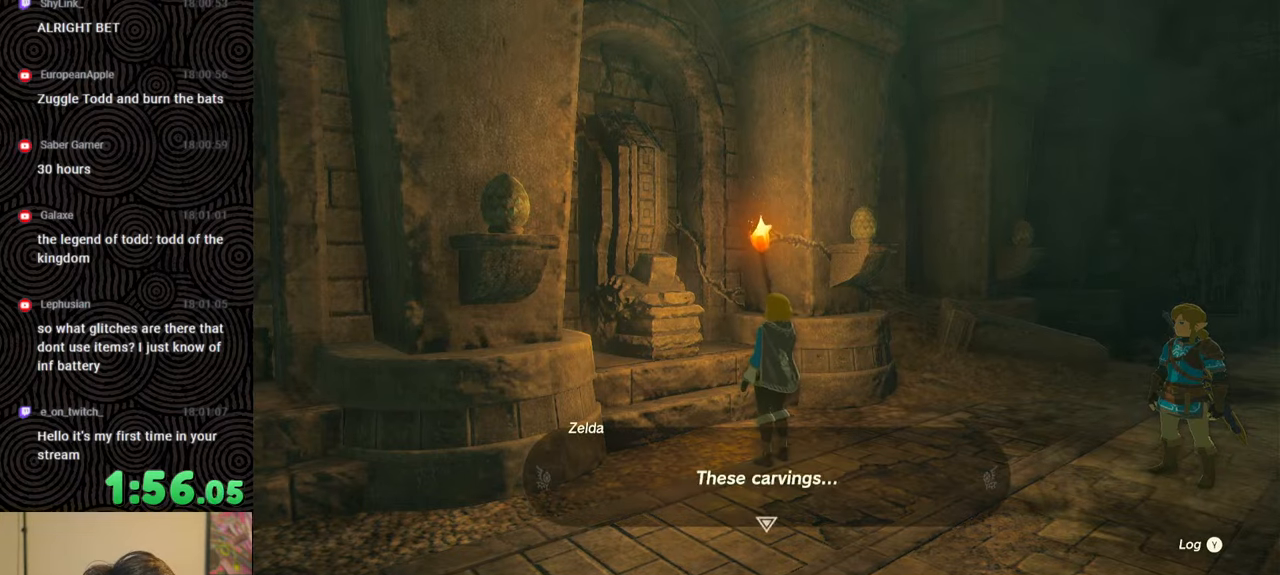
{"buttons": ["B"], "left_stick": "up-right", "right_stick": "center", "events": [[17, "B", "up"], [83, "B", "down"], [233, "B", "up"], [283, "B", "down"], [433, "B", "up"], [483, "B", "down"]]}
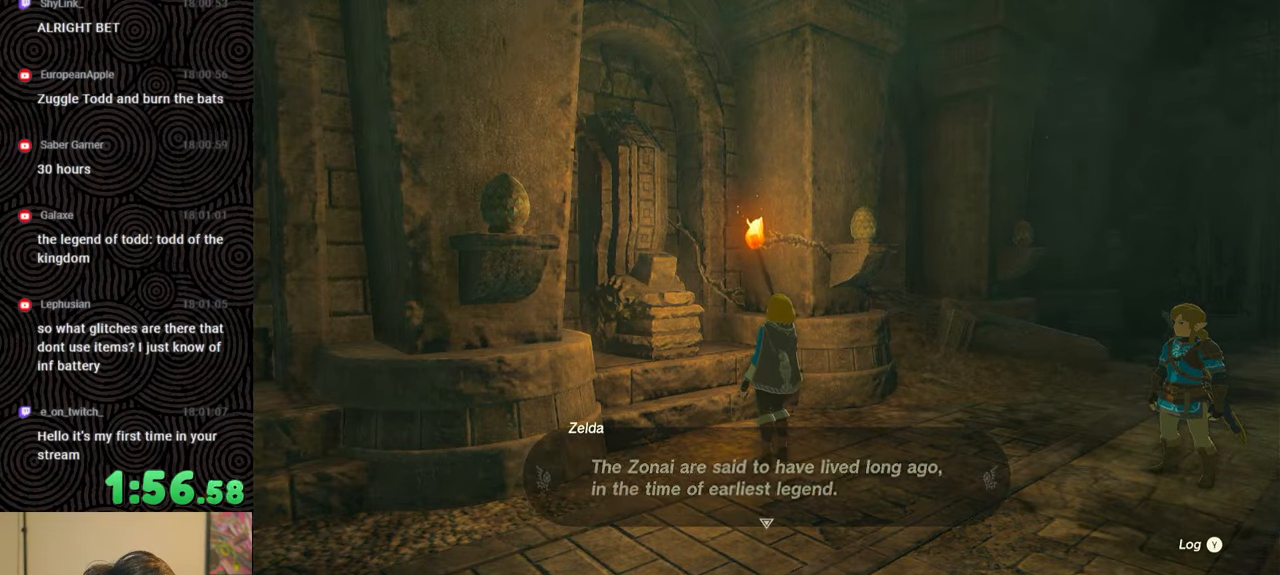
{"buttons": ["B"], "left_stick": "up-right", "right_stick": "center", "events": [[50, "left_stick", "center"], [133, "B", "up"], [217, "B", "down"], [233, "left_stick", "up-right"], [333, "B", "up"], [400, "B", "down"]]}
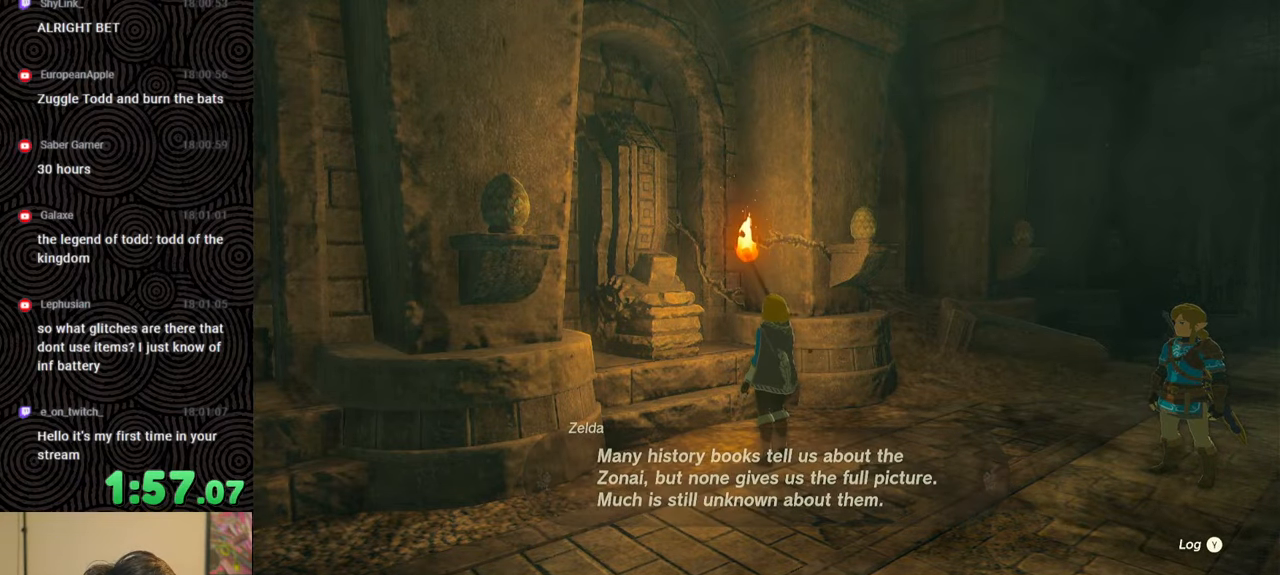
{"buttons": ["B"], "left_stick": "up-right", "right_stick": "center", "events": [[17, "B", "up"], [67, "B", "down"], [183, "B", "up"], [233, "B", "down"], [367, "B", "up"], [417, "B", "down"]]}
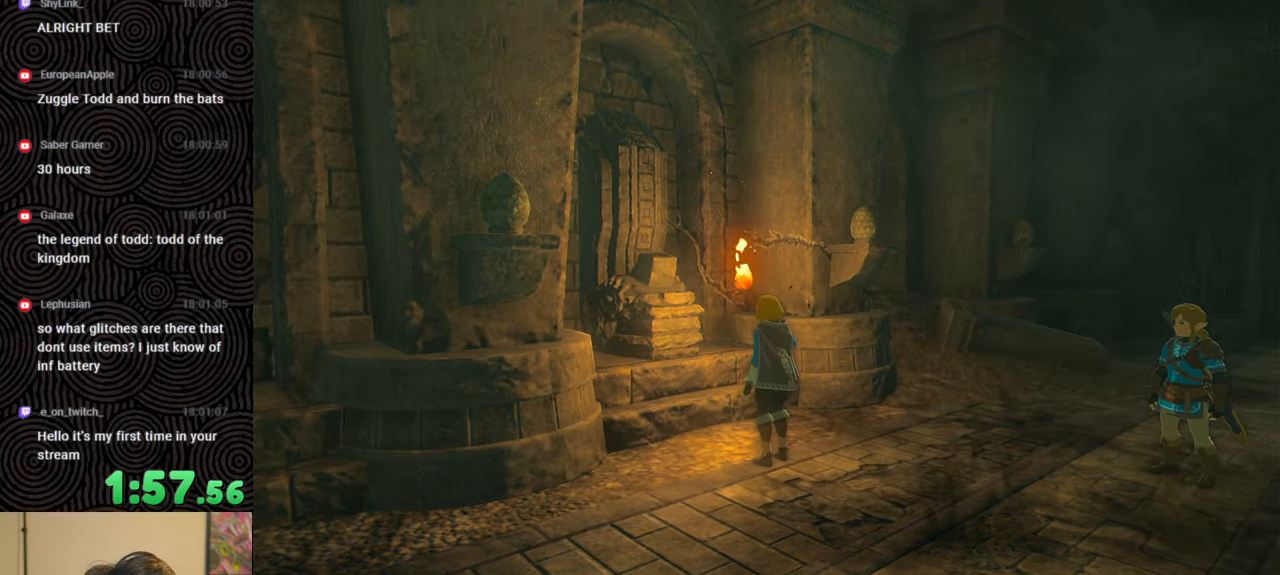
{"buttons": [], "left_stick": "up-right", "right_stick": "center", "events": [[50, "B", "up"]]}
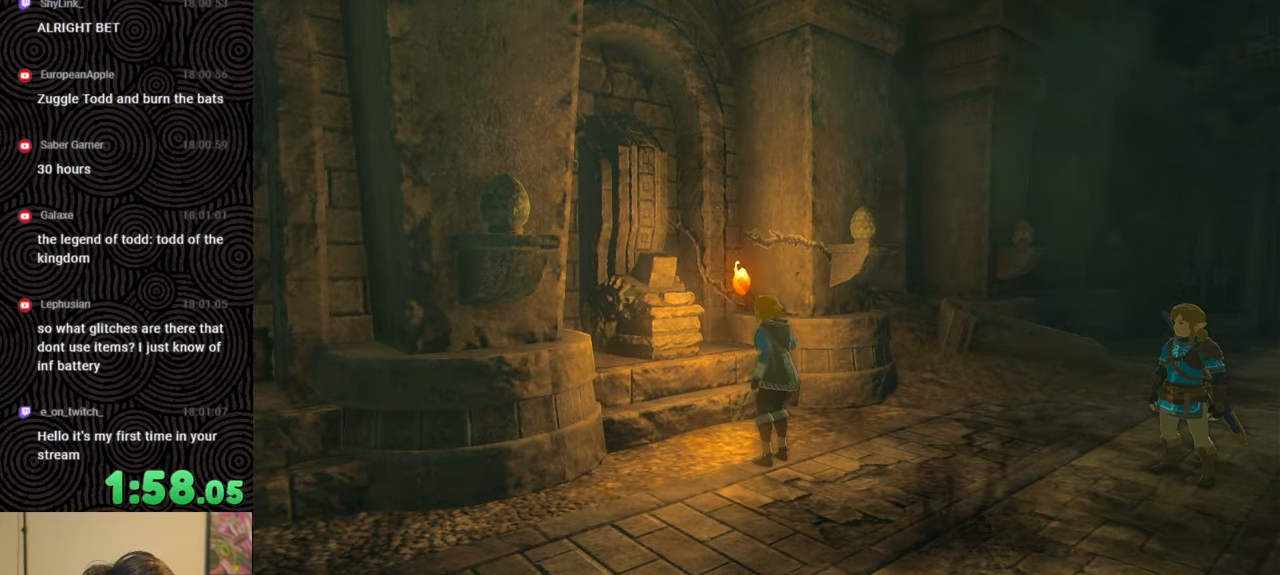
{"buttons": ["B"], "left_stick": "up-right", "right_stick": "center", "events": [[467, "B", "down"]]}
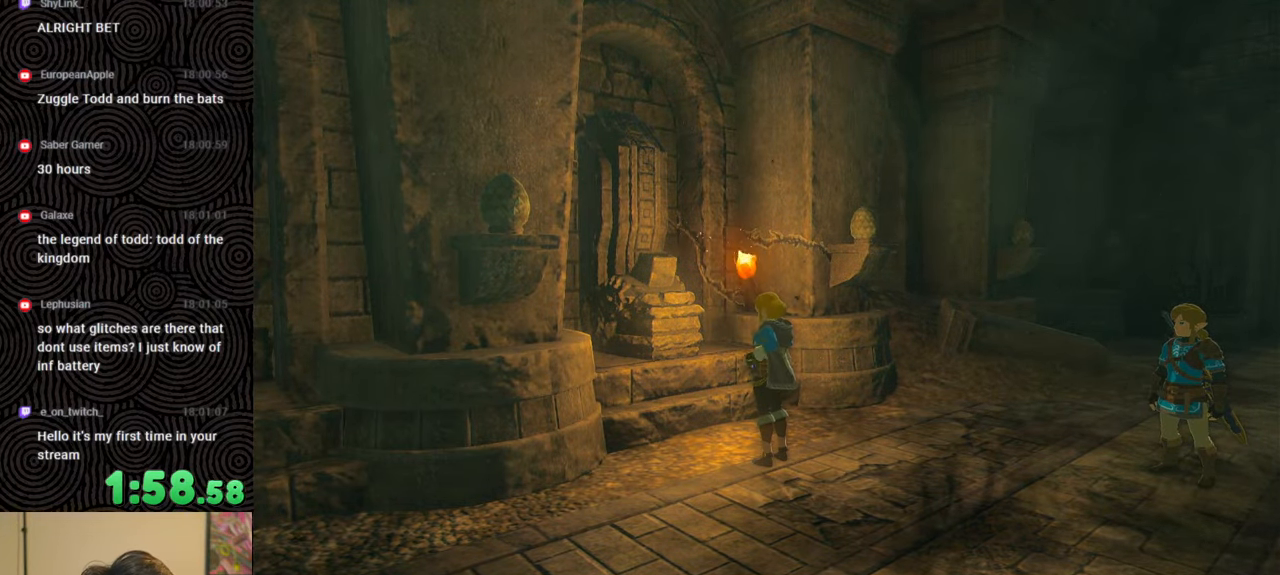
{"buttons": ["B"], "left_stick": "up-right", "right_stick": "center", "events": []}